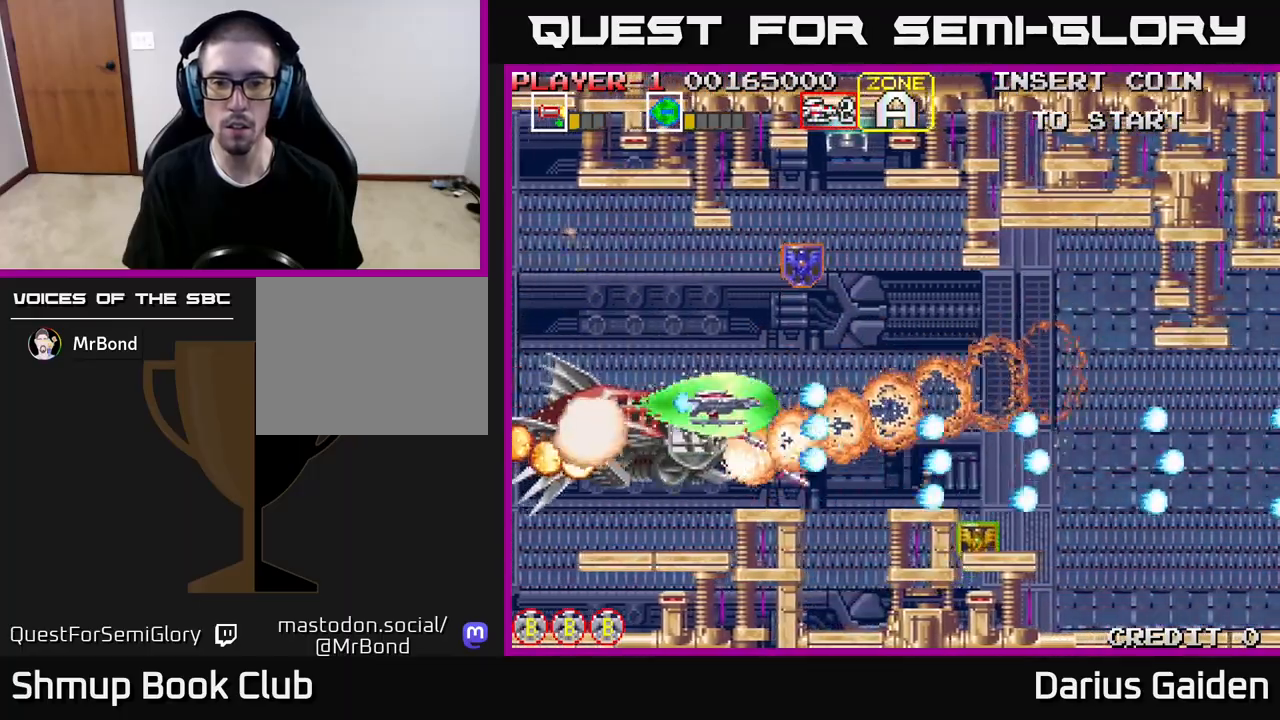
Gameplay with a controller (Xbox layout); each line is a JSON object with the inputs held at the frame after it. "events" lists button and stick changes between this image and that frame as [ms after this image, input, new state], when the widget could be followed in between. Not read: left_stick right_stick.
{"buttons": ["R2", "DPAD_DOWN", "DPAD_LEFT"], "events": [[383, "DPAD_UP", "up"], [417, "DPAD_RIGHT", "up"], [433, "DPAD_DOWN", "down"], [467, "DPAD_LEFT", "down"]]}
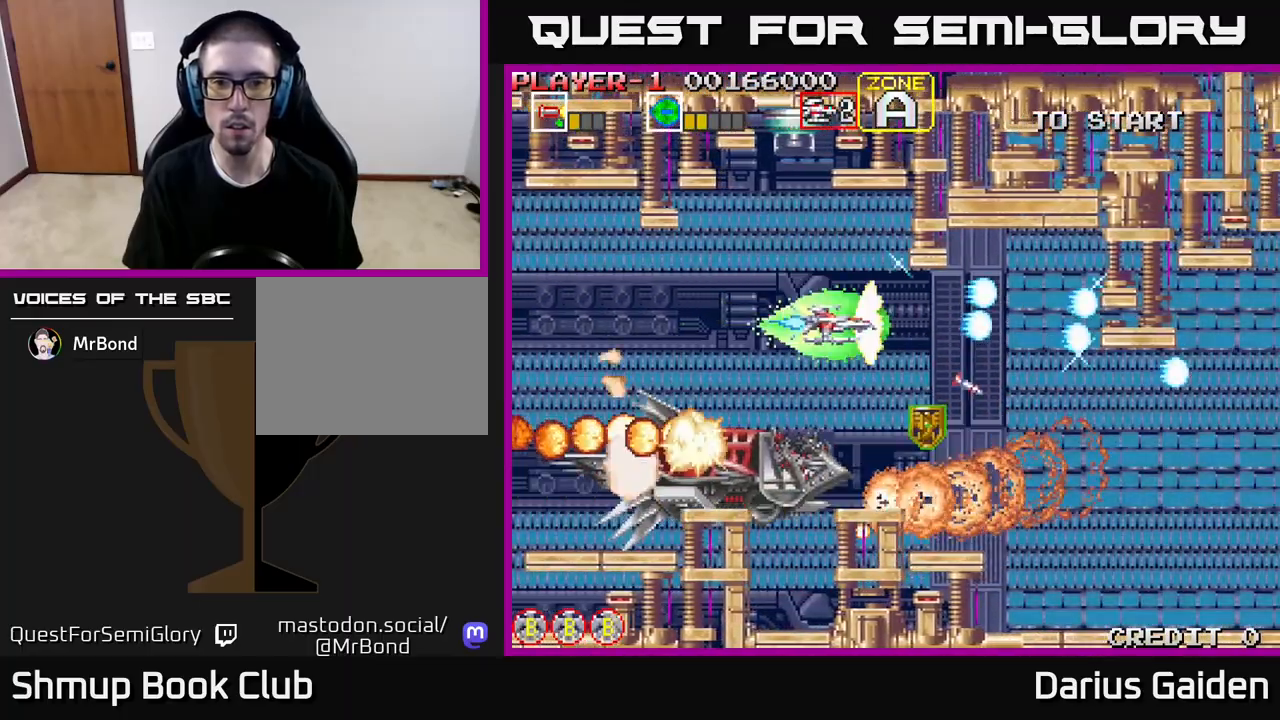
{"buttons": ["R2", "DPAD_UP", "DPAD_LEFT"]}
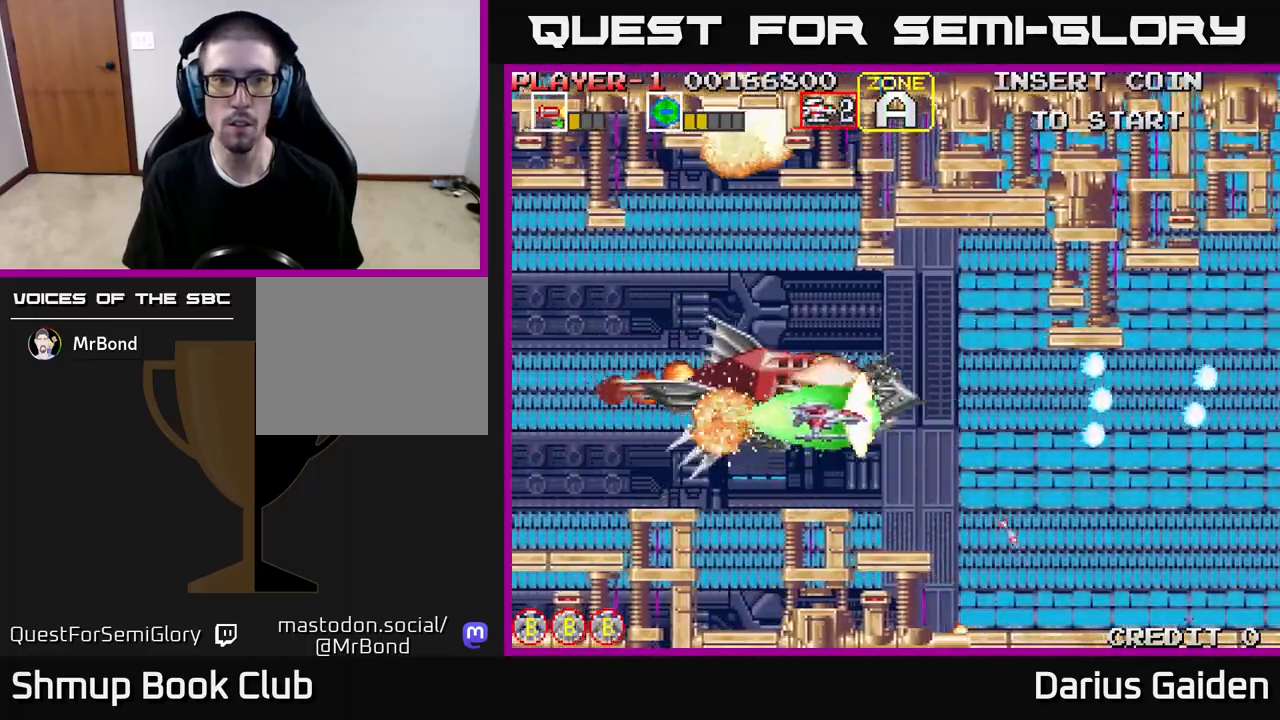
{"buttons": ["R2", "DPAD_DOWN", "DPAD_RIGHT"], "events": [[33, "DPAD_LEFT", "up"], [183, "DPAD_RIGHT", "down"], [183, "DPAD_UP", "up"], [267, "DPAD_DOWN", "down"]]}
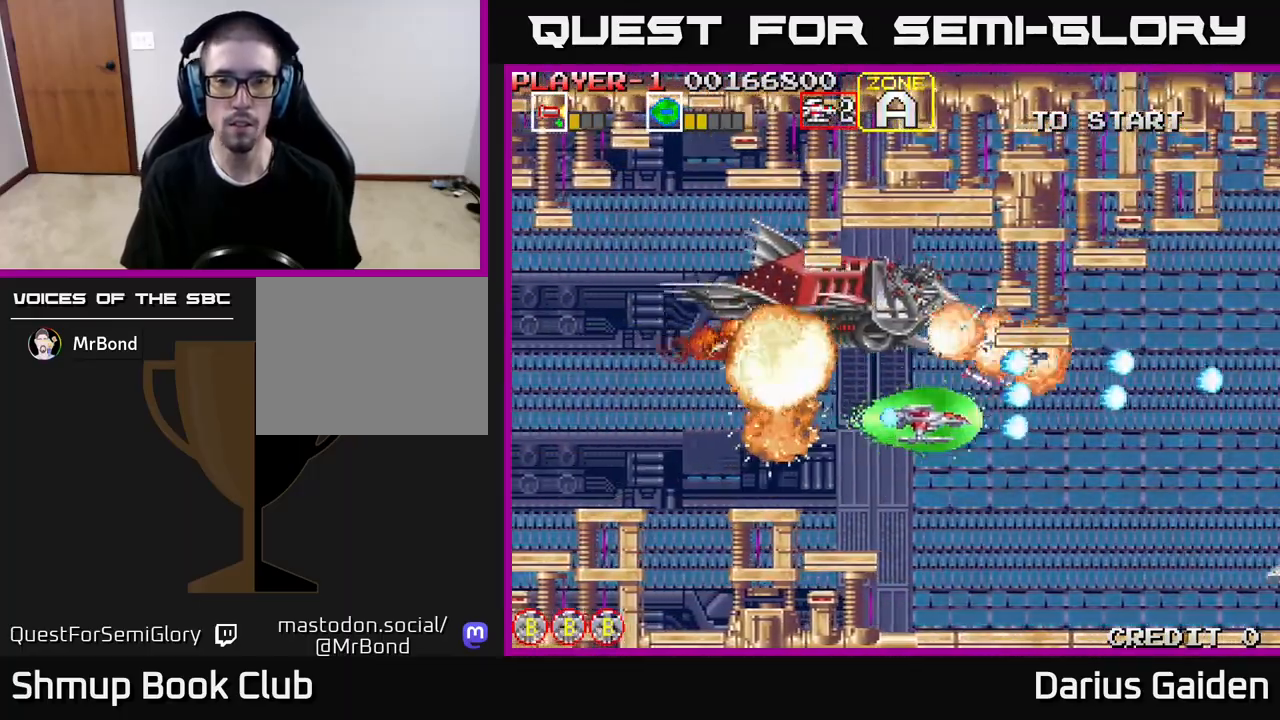
{"buttons": ["R2"], "events": [[200, "DPAD_RIGHT", "up"], [200, "R2", "up"], [217, "DPAD_DOWN", "up"], [383, "R2", "down"]]}
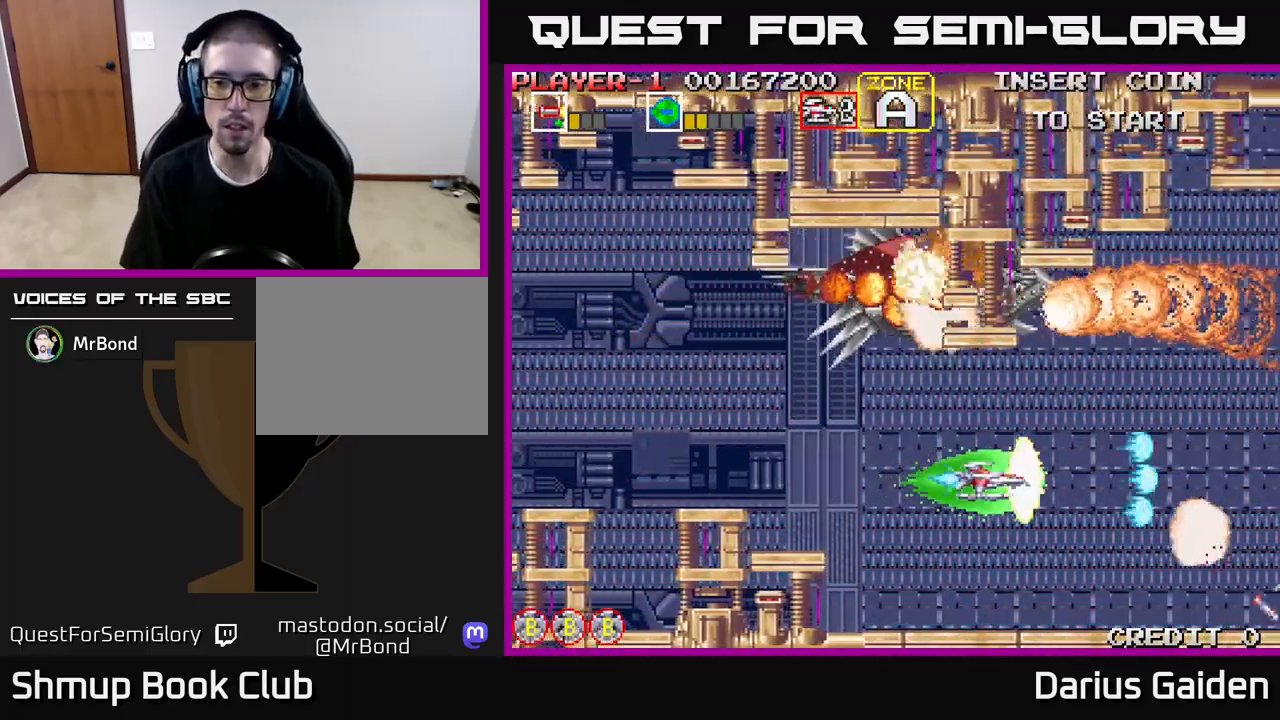
{"buttons": ["R2"], "events": [[33, "DPAD_DOWN", "down"], [100, "DPAD_DOWN", "up"], [100, "DPAD_LEFT", "down"], [283, "DPAD_LEFT", "up"]]}
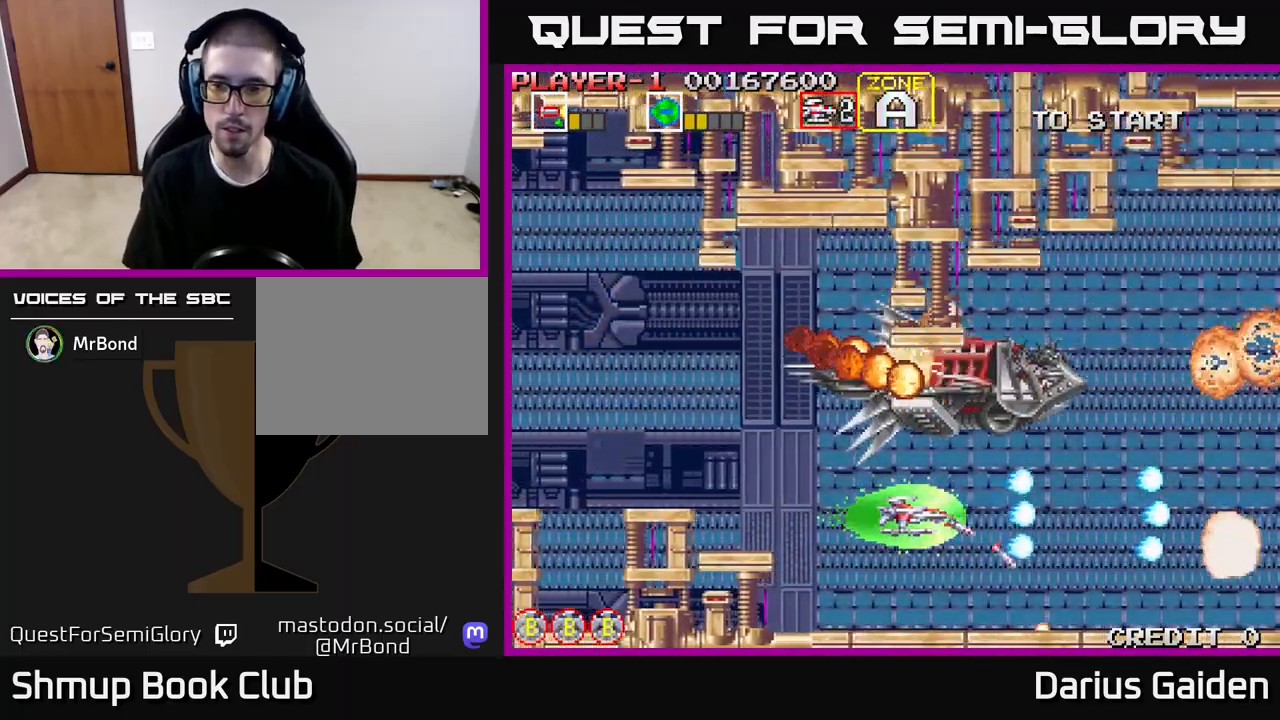
{"buttons": ["R2"], "events": []}
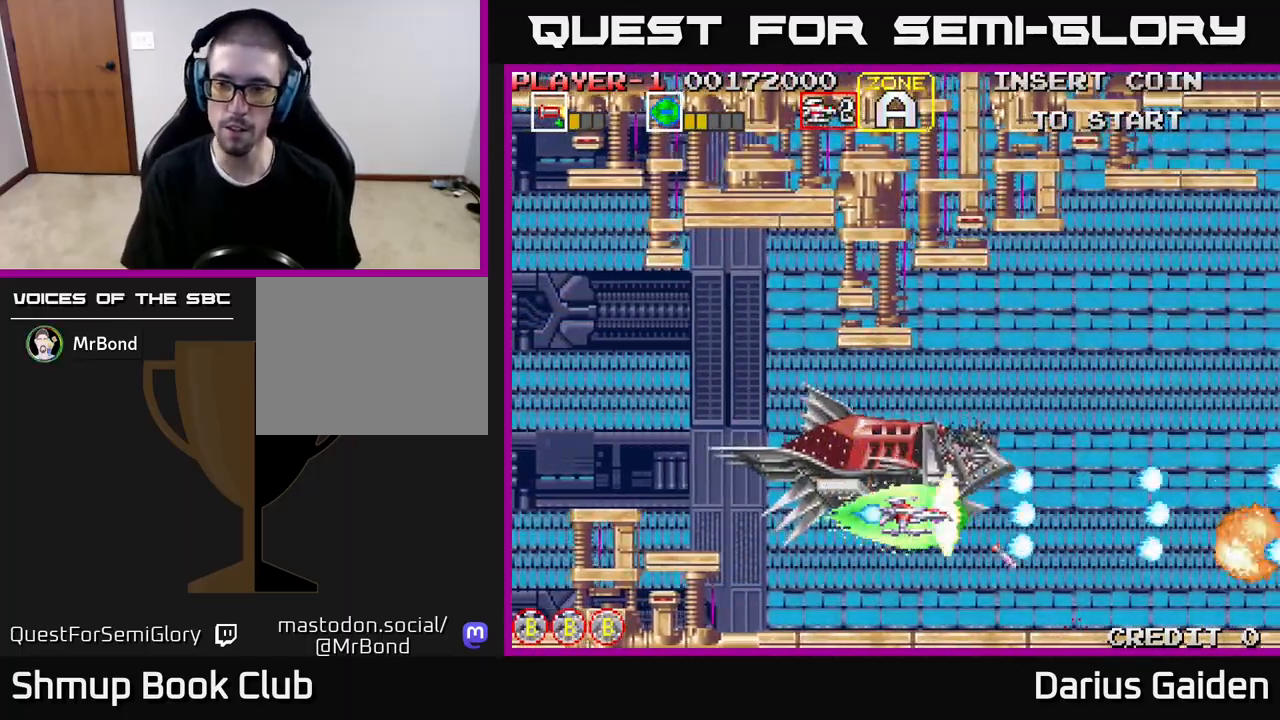
{"buttons": ["R2", "DPAD_UP", "DPAD_RIGHT"], "events": [[250, "DPAD_UP", "down"], [350, "DPAD_RIGHT", "down"], [350, "DPAD_UP", "up"], [500, "DPAD_UP", "down"]]}
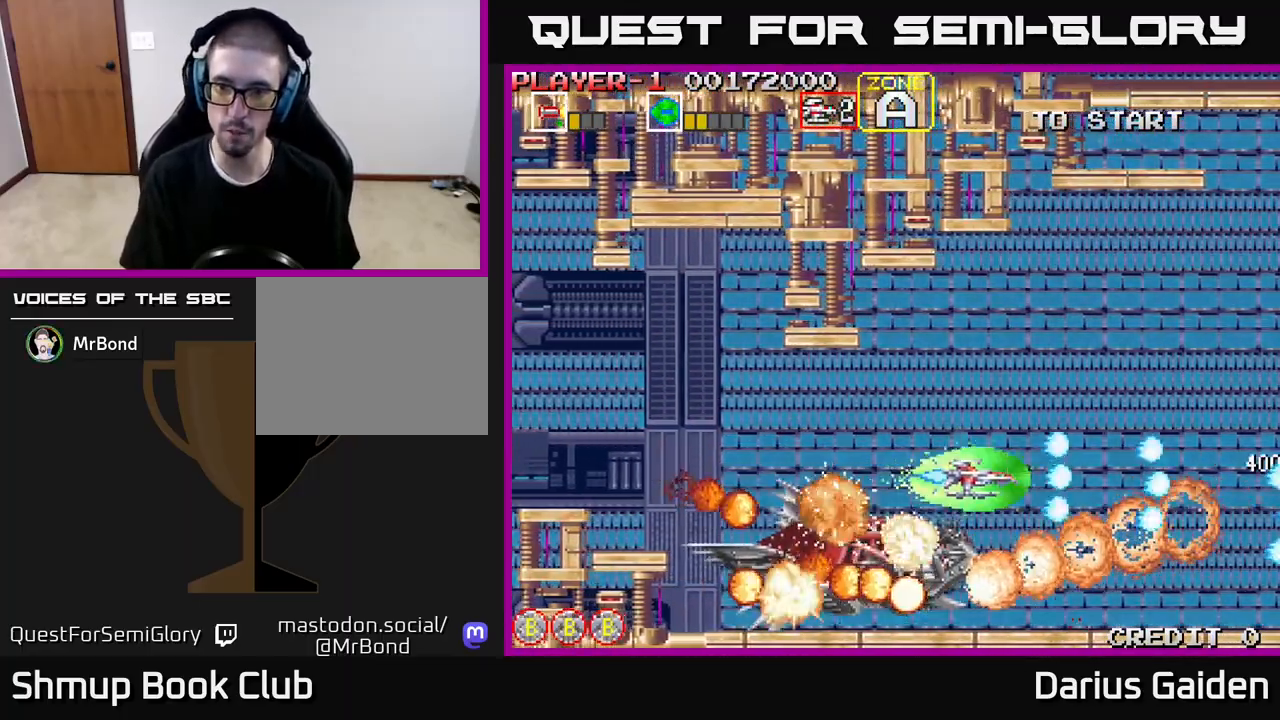
{"buttons": [], "events": [[17, "DPAD_RIGHT", "up"], [217, "DPAD_UP", "up"], [367, "R2", "up"]]}
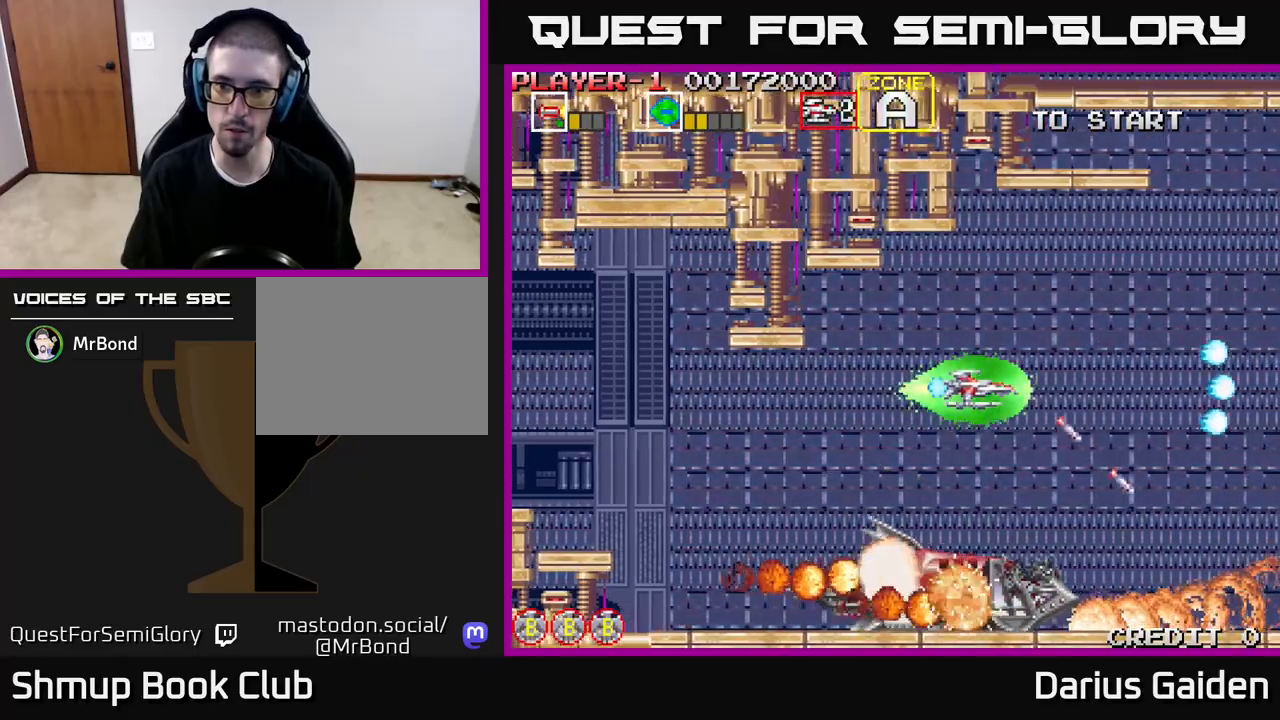
{"buttons": ["R2", "DPAD_UP"], "events": [[317, "DPAD_UP", "down"], [400, "R2", "down"]]}
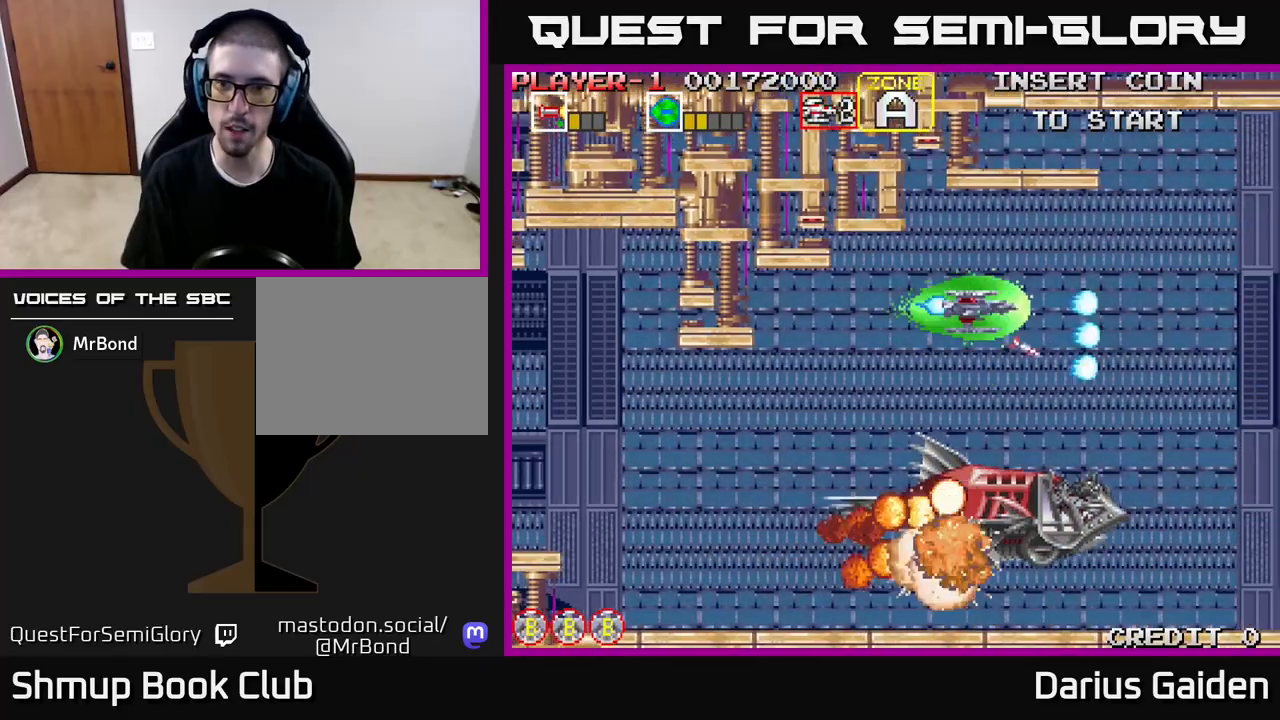
{"buttons": [], "events": [[33, "DPAD_UP", "up"], [200, "R2", "up"]]}
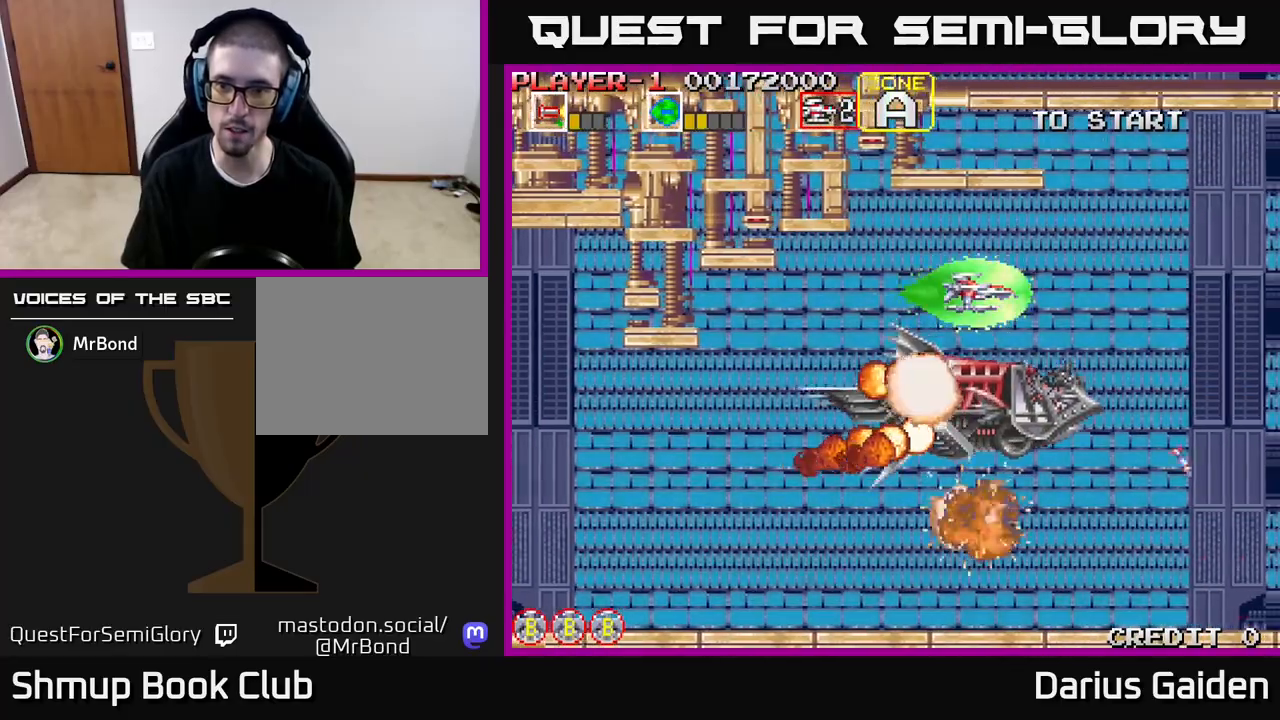
{"buttons": ["R2", "DPAD_DOWN"], "events": [[117, "DPAD_DOWN", "down"], [167, "R2", "down"]]}
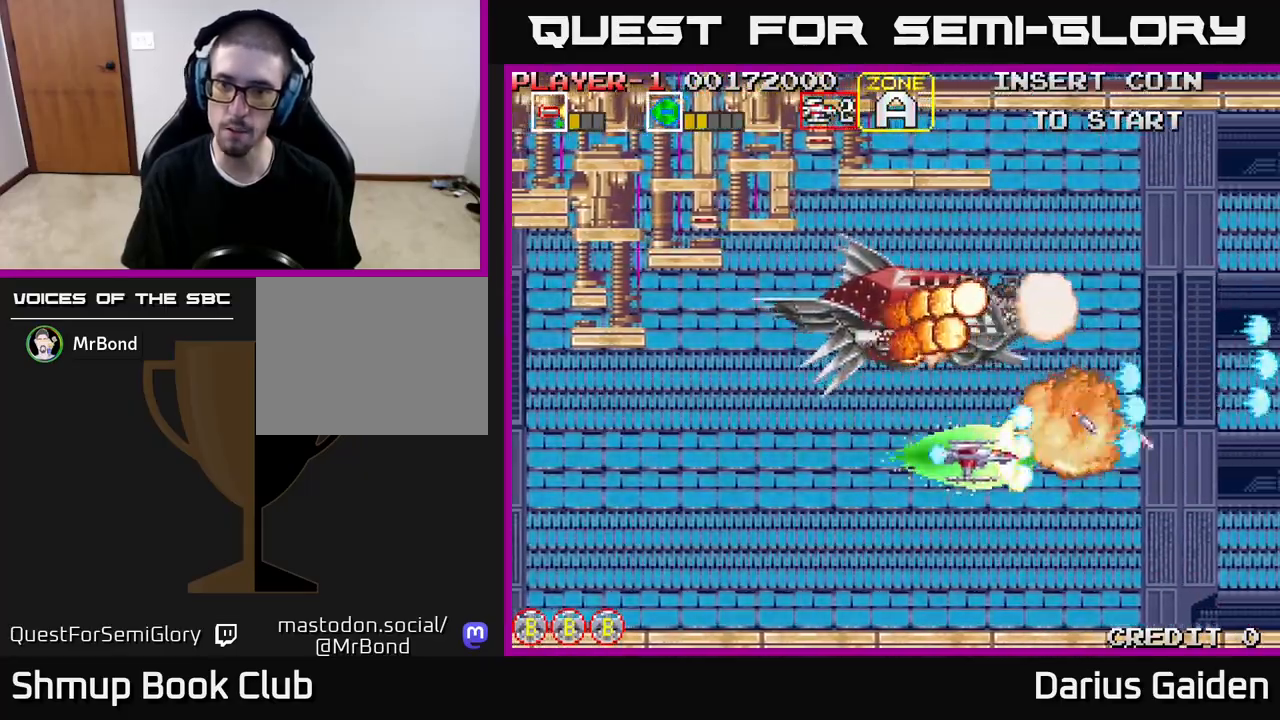
{"buttons": ["R2", "DPAD_LEFT"], "events": [[83, "DPAD_LEFT", "down"], [183, "DPAD_DOWN", "up"], [217, "DPAD_DOWN", "down"], [400, "DPAD_DOWN", "up"]]}
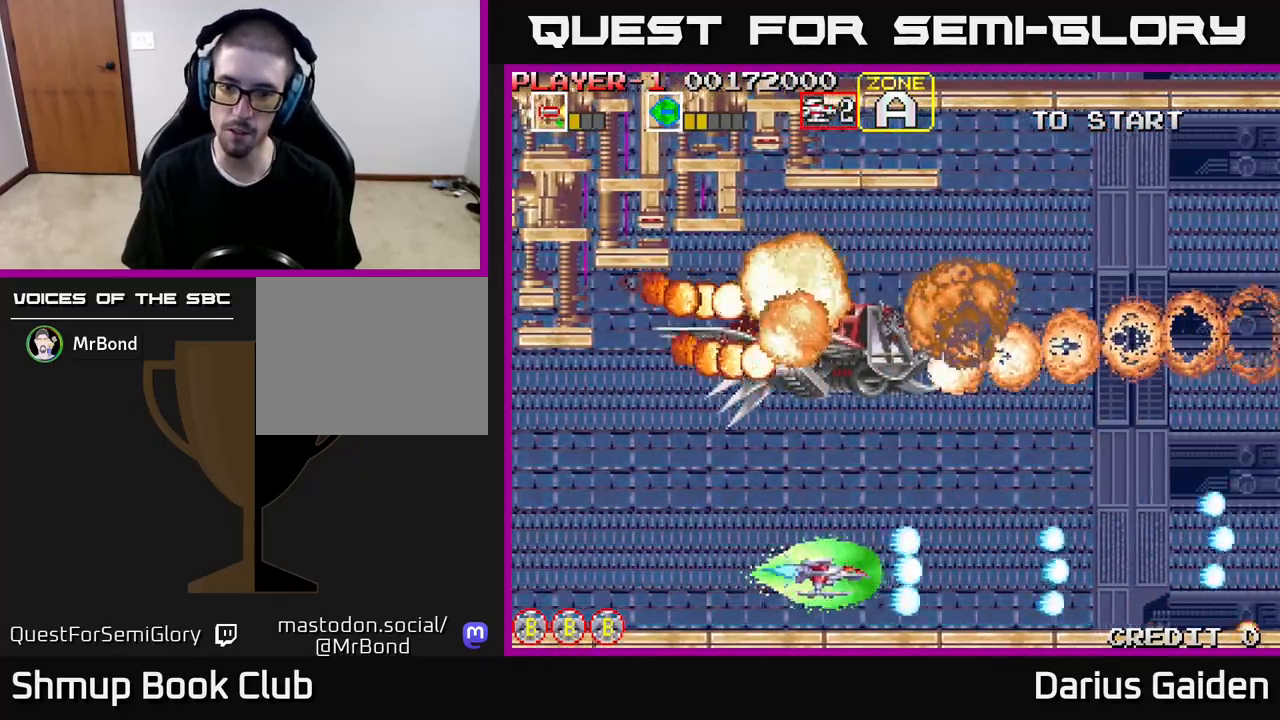
{"buttons": ["R2", "DPAD_UP"], "events": [[17, "DPAD_LEFT", "up"], [100, "DPAD_RIGHT", "down"], [100, "DPAD_UP", "down"], [217, "R2", "up"], [317, "R2", "down"], [500, "DPAD_RIGHT", "up"]]}
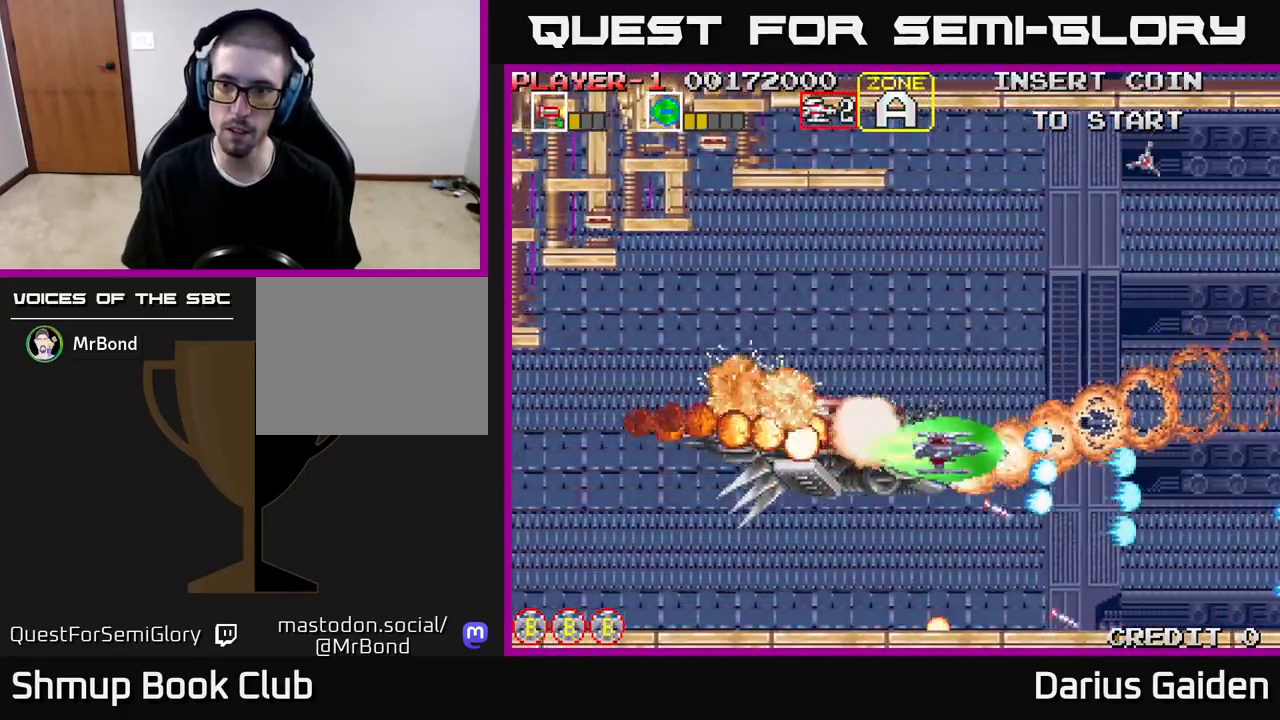
{"buttons": ["R2"], "events": [[500, "DPAD_UP", "up"]]}
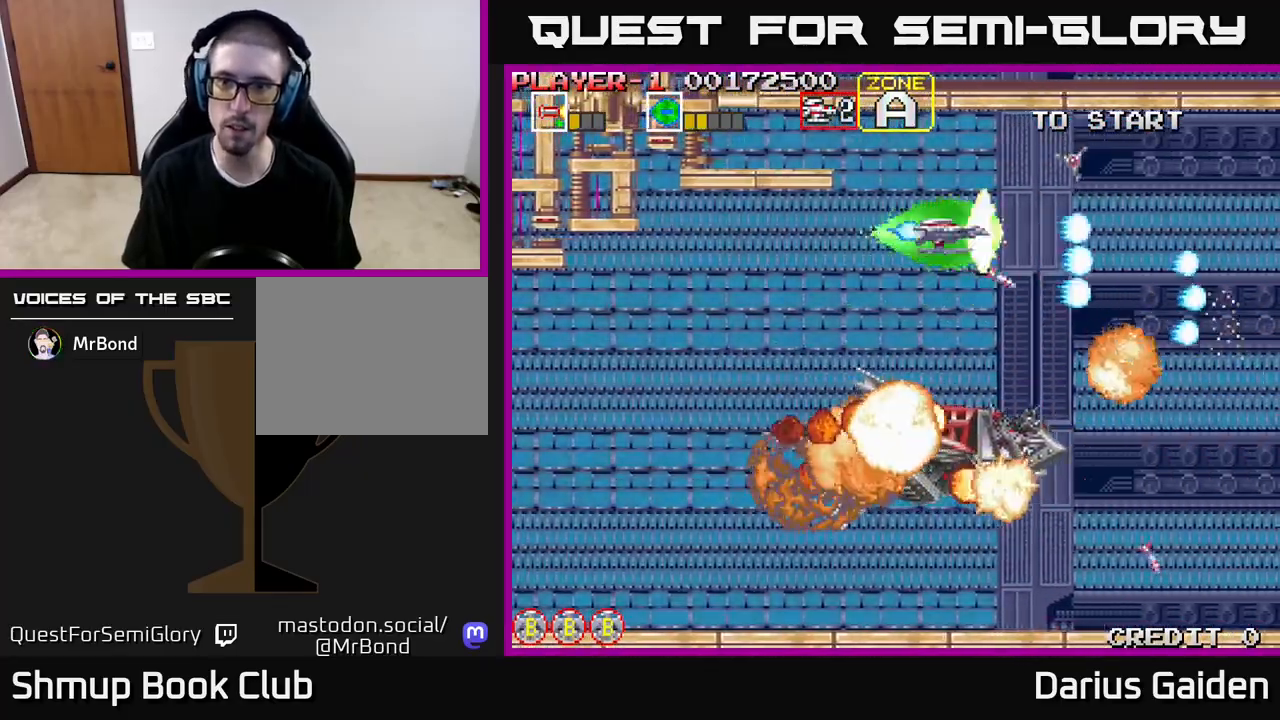
{"buttons": ["DPAD_LEFT"], "events": [[67, "R2", "up"], [167, "DPAD_LEFT", "down"], [250, "R2", "down"], [333, "DPAD_LEFT", "up"], [333, "R2", "up"], [450, "DPAD_LEFT", "down"]]}
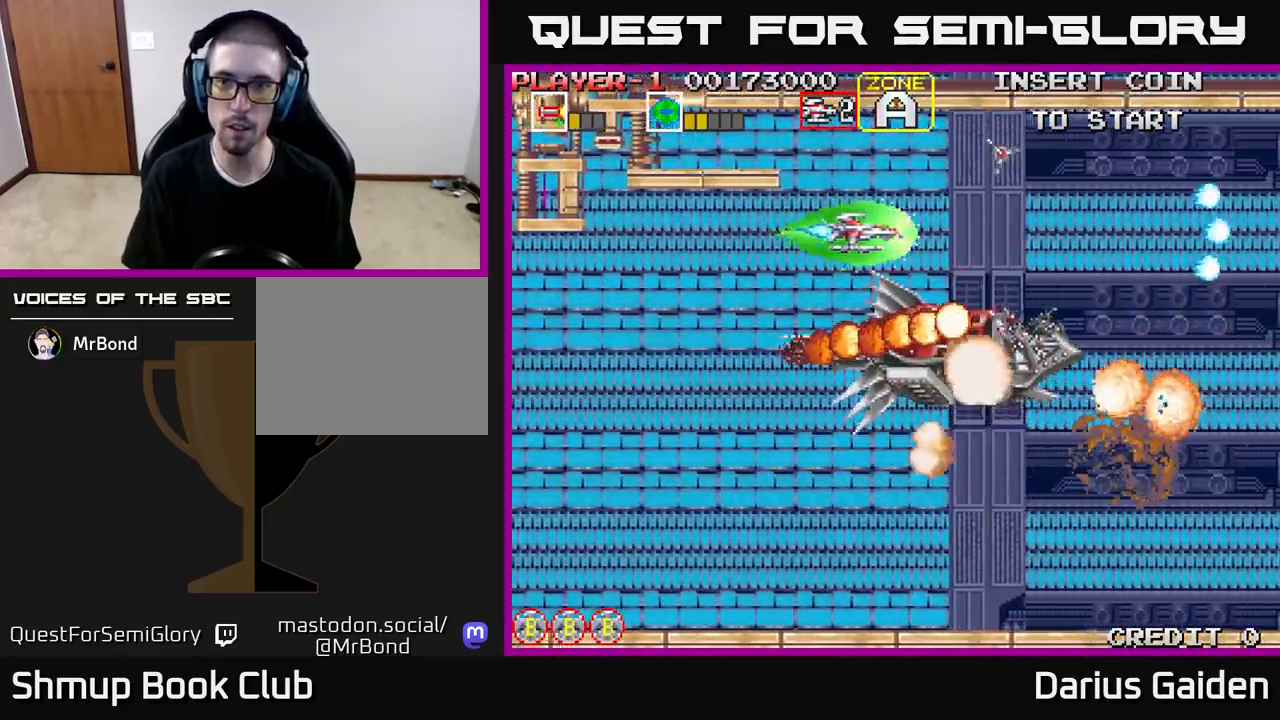
{"buttons": ["DPAD_LEFT"], "events": [[17, "R2", "down"], [67, "R2", "up"], [83, "DPAD_LEFT", "up"], [150, "R2", "down"], [250, "R2", "up"], [333, "R2", "down"], [417, "DPAD_LEFT", "down"], [433, "R2", "up"]]}
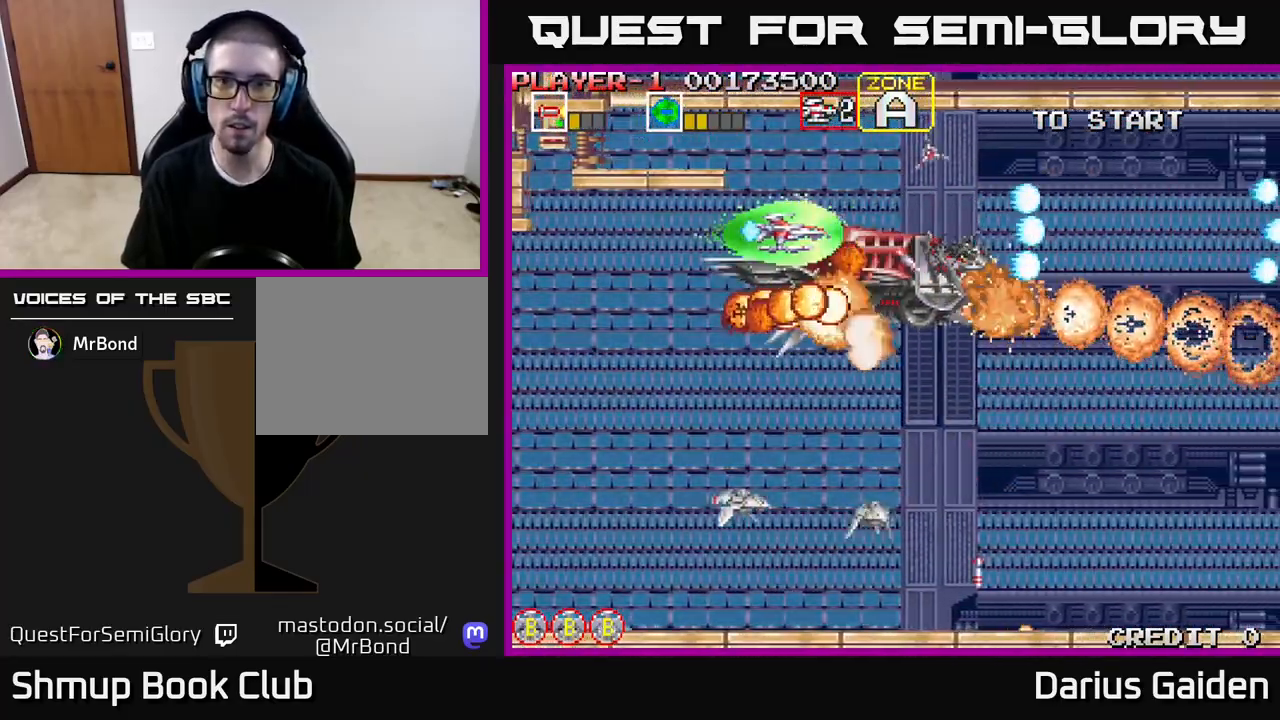
{"buttons": ["R2", "DPAD_DOWN", "DPAD_LEFT"], "events": [[17, "DPAD_LEFT", "up"], [17, "R2", "down"], [100, "DPAD_LEFT", "down"], [183, "DPAD_DOWN", "down"]]}
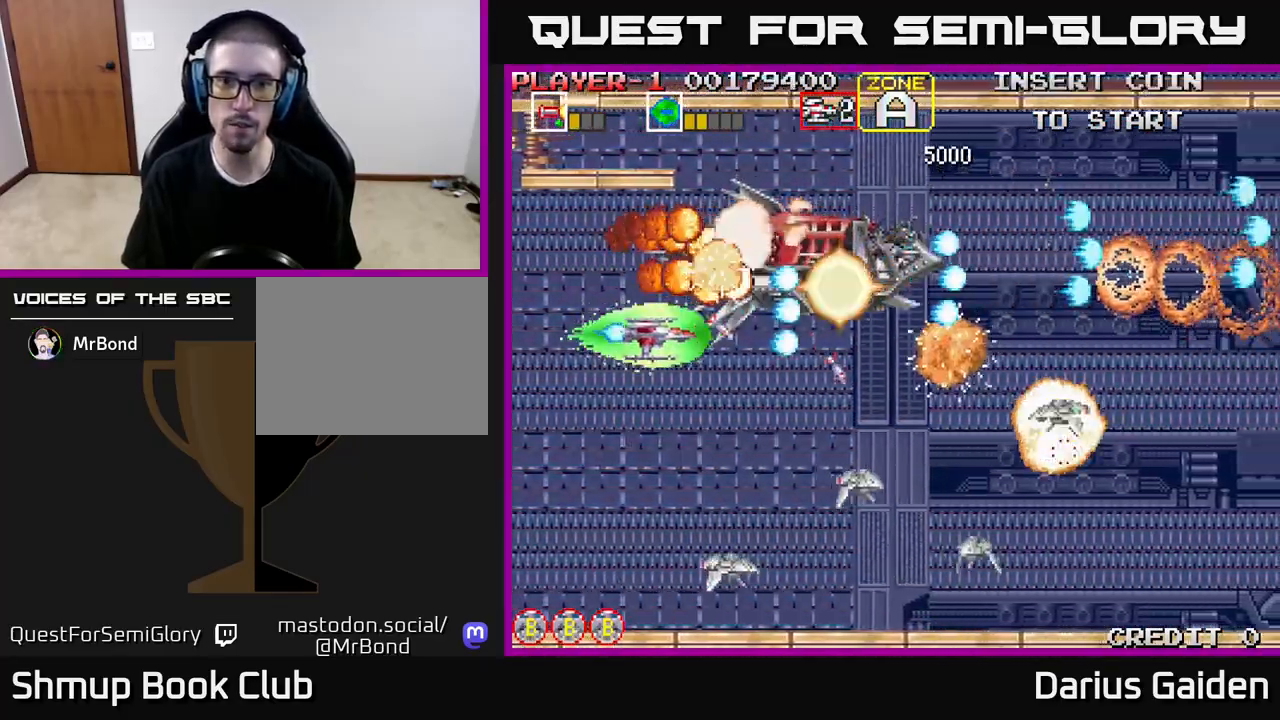
{"buttons": ["R2"], "events": [[183, "DPAD_LEFT", "up"], [467, "DPAD_DOWN", "up"]]}
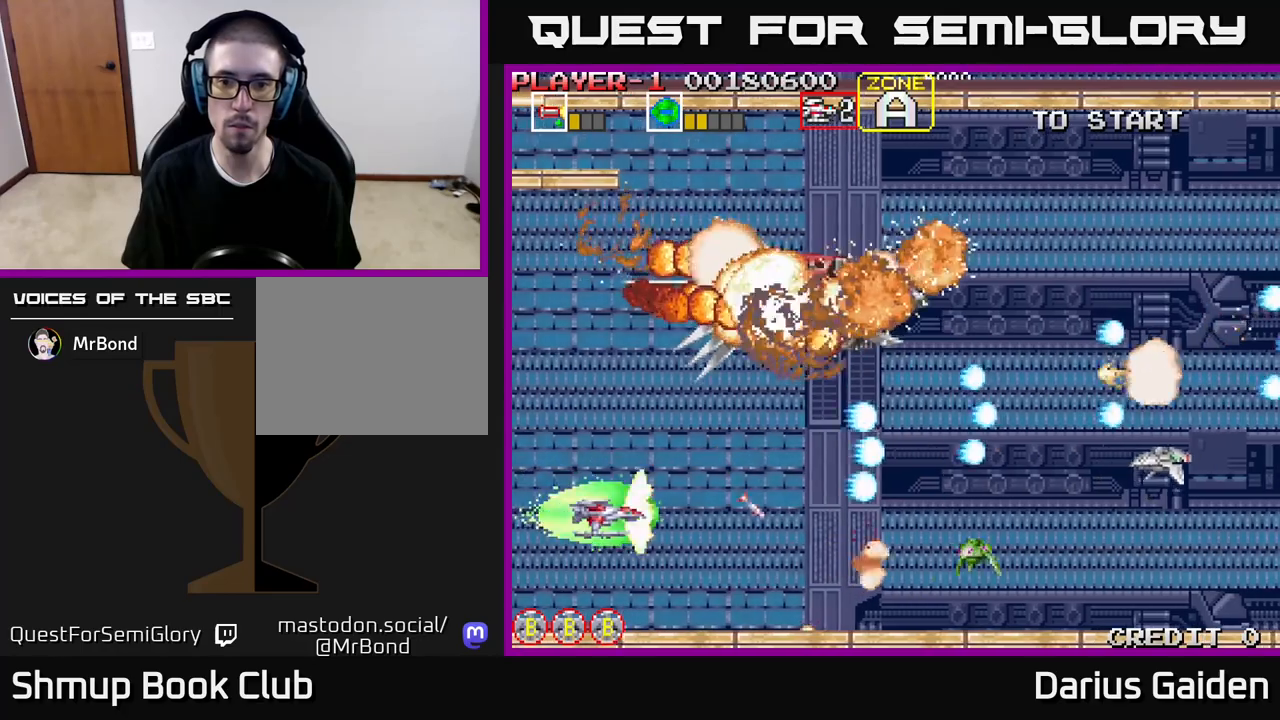
{"buttons": ["R2", "DPAD_UP"], "events": [[17, "DPAD_UP", "down"], [50, "DPAD_RIGHT", "down"], [350, "DPAD_RIGHT", "up"]]}
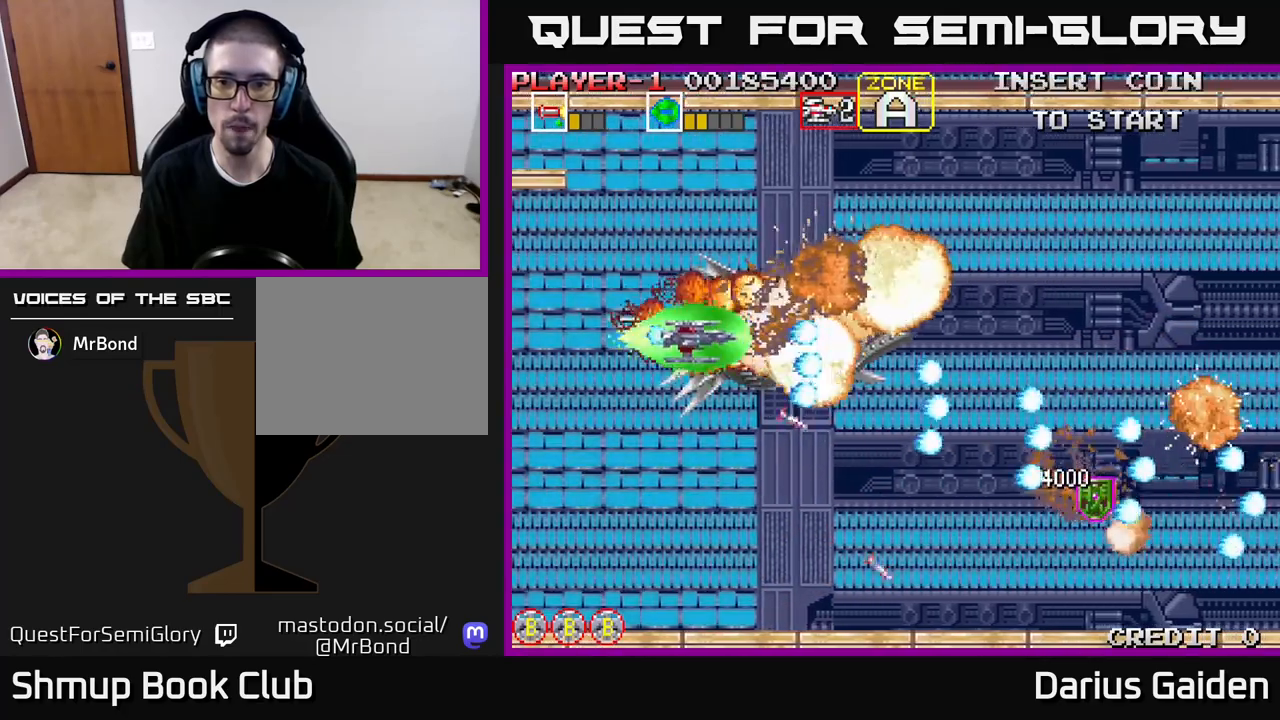
{"buttons": [], "events": [[217, "R2", "up"], [283, "DPAD_LEFT", "down"], [300, "R2", "down"], [317, "DPAD_UP", "up"], [417, "R2", "up"], [433, "DPAD_LEFT", "up"]]}
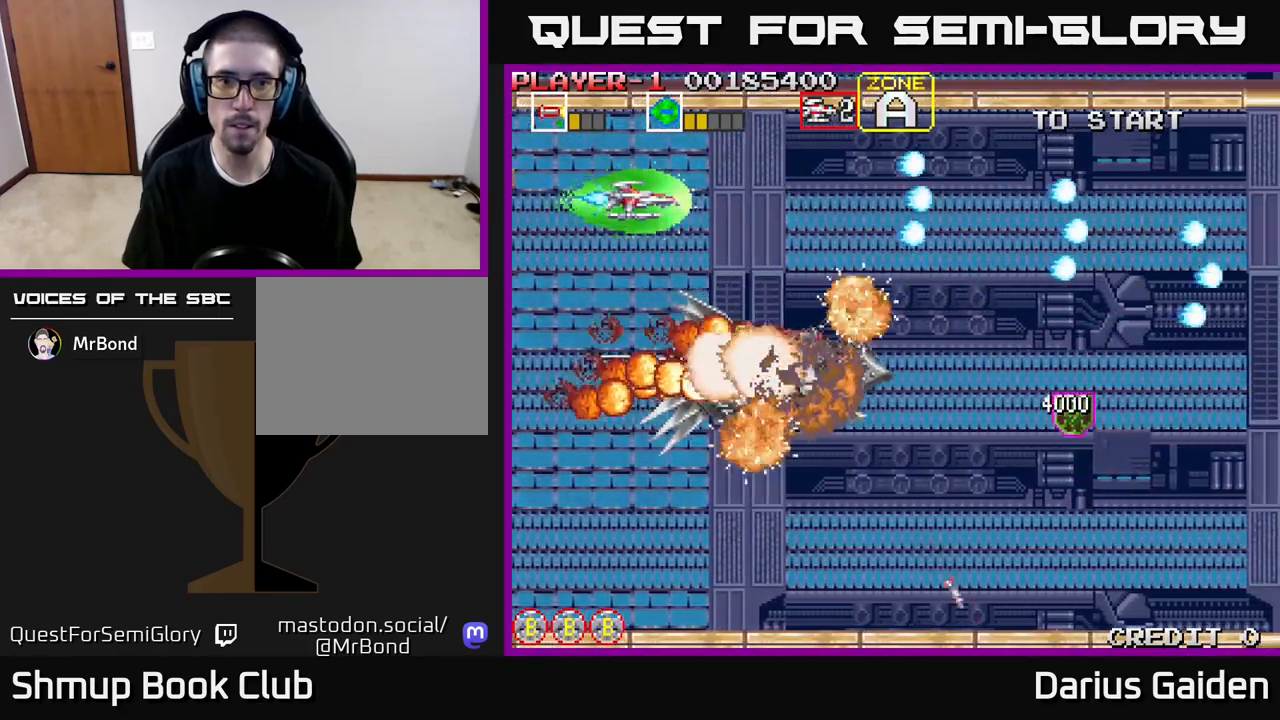
{"buttons": ["R2", "DPAD_DOWN", "DPAD_RIGHT"], "events": [[17, "DPAD_UP", "down"], [67, "R2", "down"], [100, "DPAD_LEFT", "down"], [133, "DPAD_UP", "up"], [167, "DPAD_LEFT", "up"], [333, "DPAD_DOWN", "down"], [350, "DPAD_RIGHT", "down"]]}
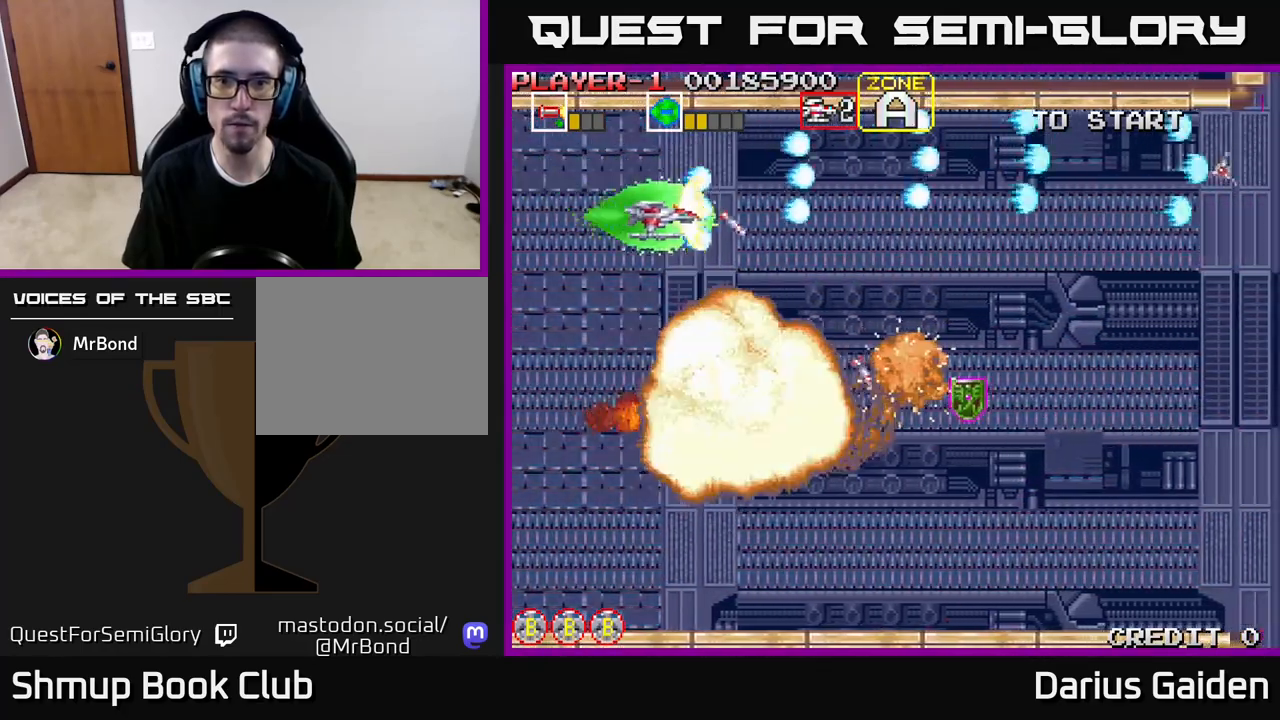
{"buttons": ["R2", "DPAD_DOWN", "DPAD_RIGHT"], "events": [[100, "DPAD_RIGHT", "up"], [100, "R2", "up"], [150, "DPAD_RIGHT", "down"], [167, "R2", "down"]]}
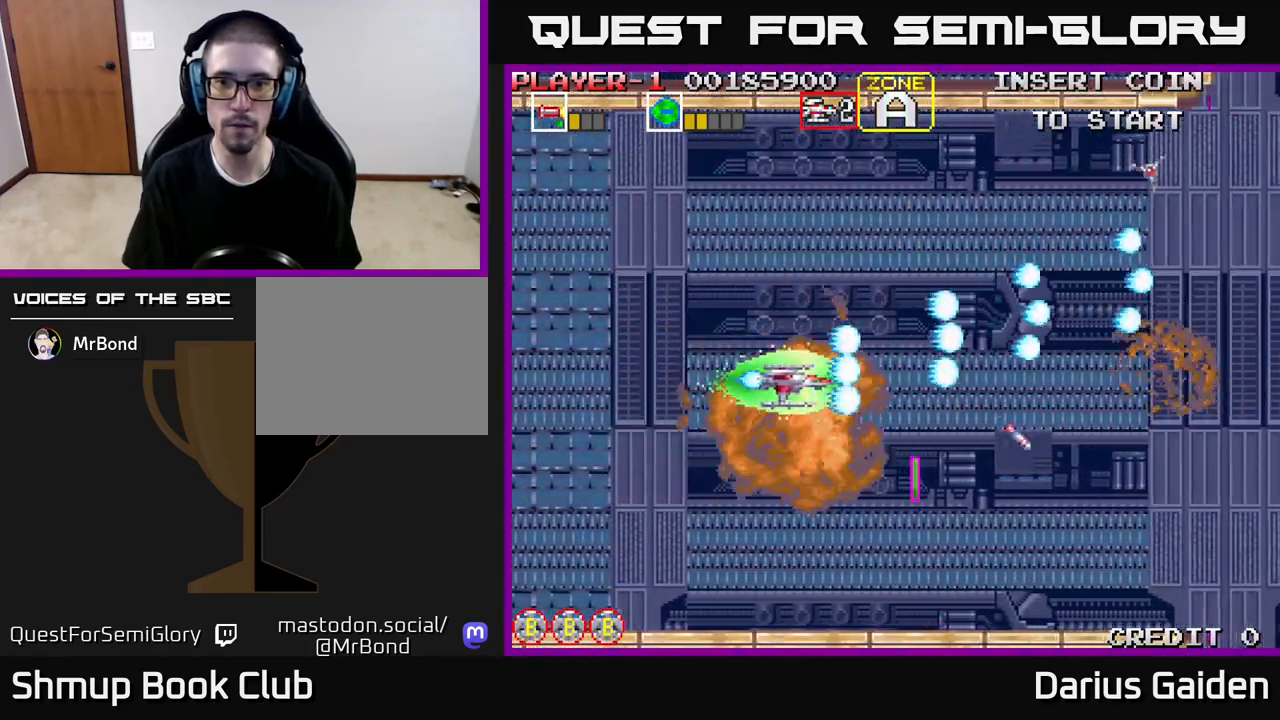
{"buttons": ["R2", "DPAD_UP", "DPAD_LEFT"], "events": [[183, "R2", "up"], [300, "R2", "down"], [400, "DPAD_DOWN", "up"], [433, "DPAD_RIGHT", "up"], [450, "DPAD_UP", "down"], [467, "DPAD_LEFT", "down"]]}
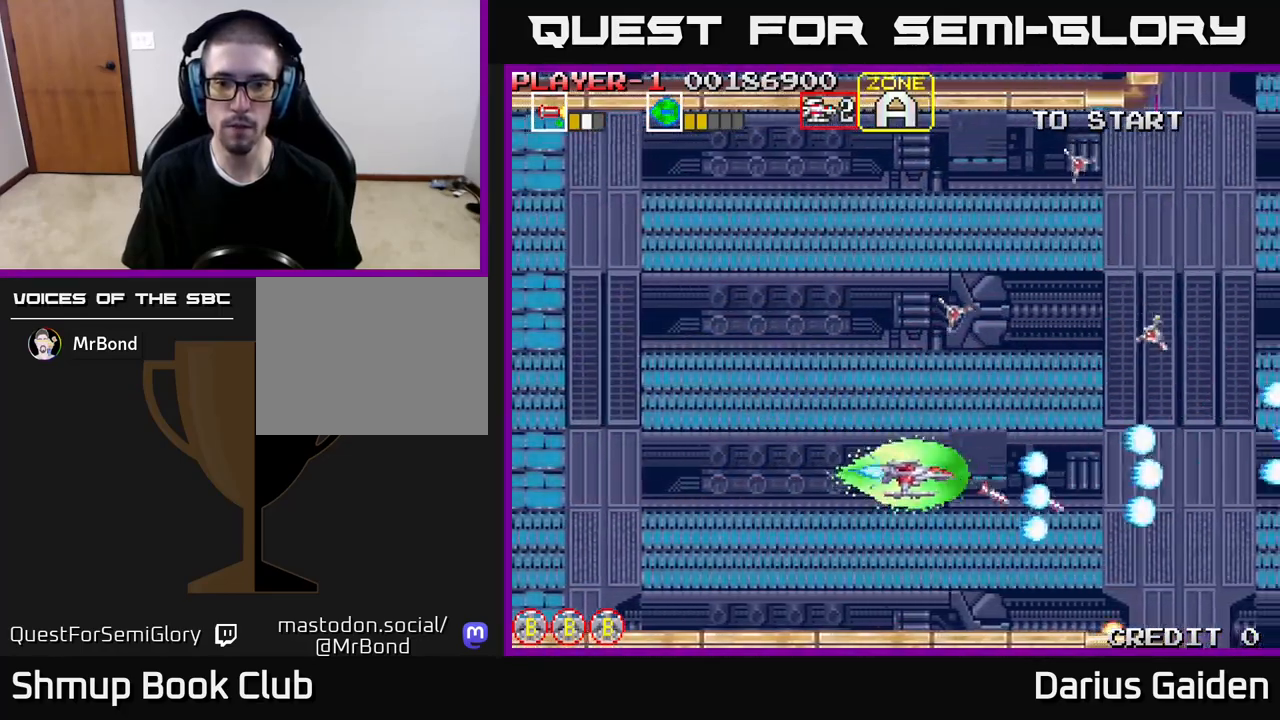
{"buttons": ["R2", "DPAD_UP", "DPAD_LEFT"], "events": []}
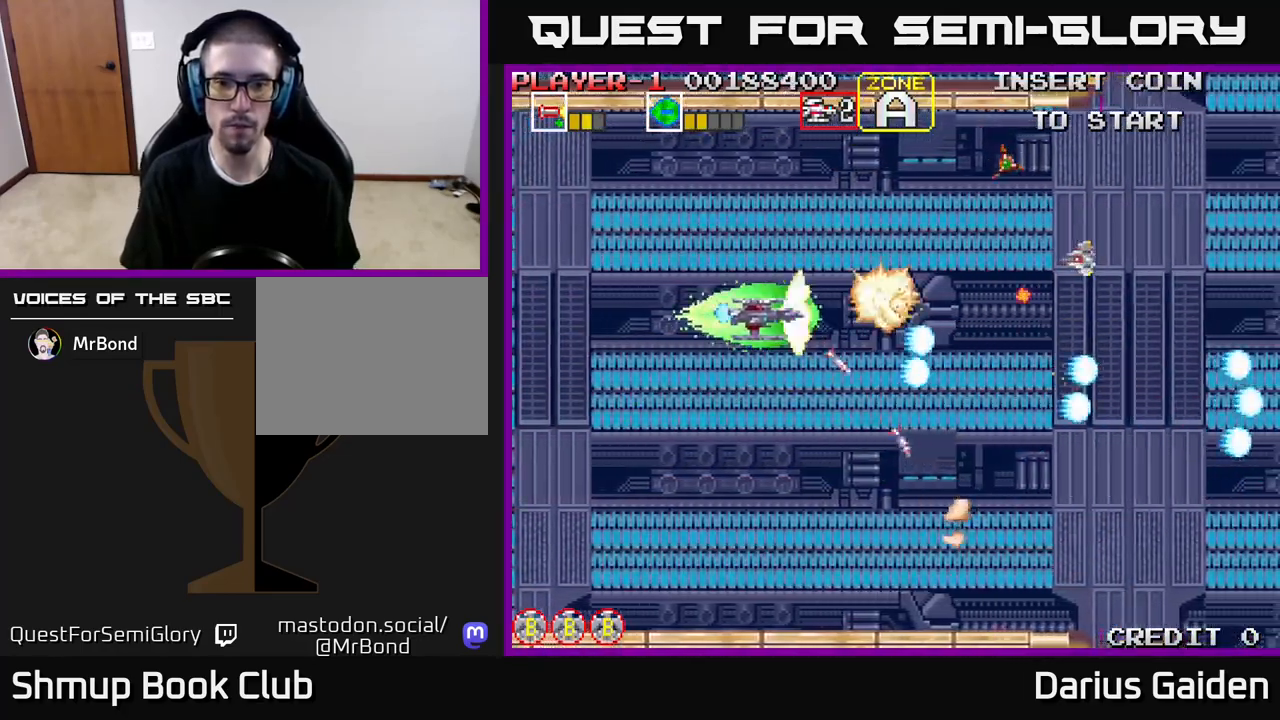
{"buttons": ["R2", "DPAD_DOWN"], "events": [[383, "DPAD_UP", "up"], [483, "DPAD_DOWN", "down"], [500, "DPAD_LEFT", "up"]]}
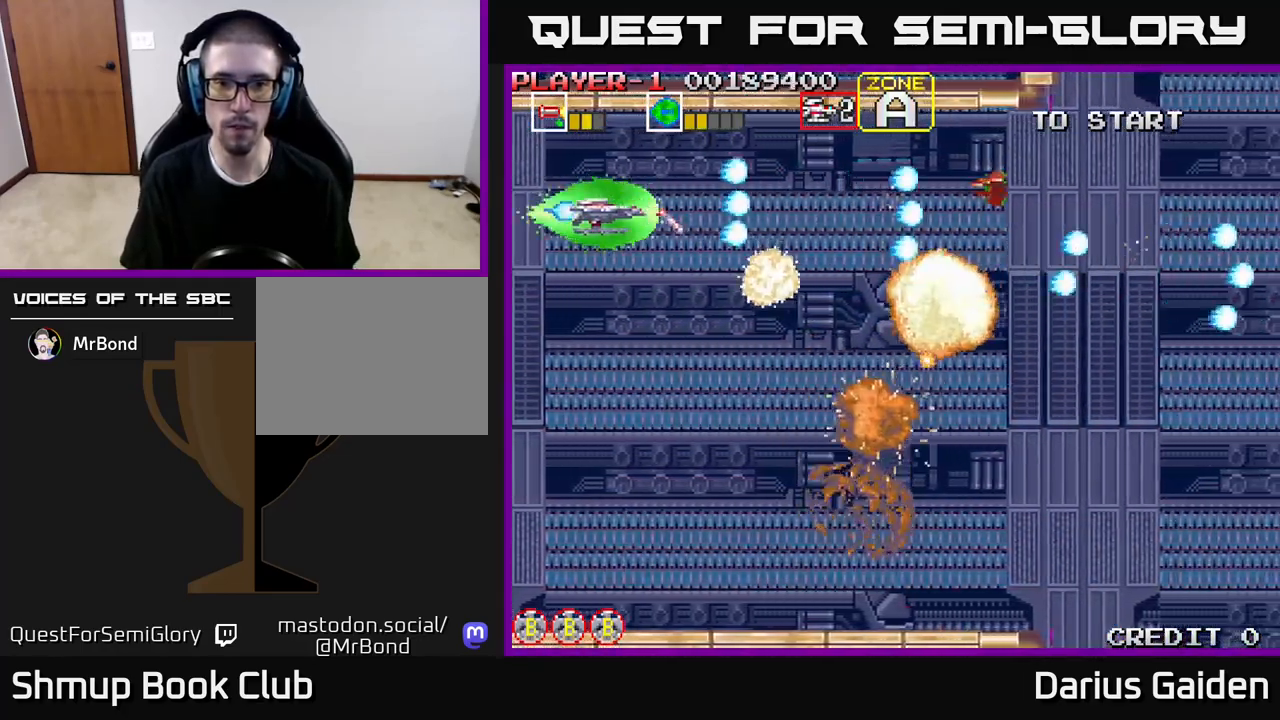
{"buttons": ["R2", "DPAD_DOWN"], "events": [[17, "DPAD_RIGHT", "down"], [67, "DPAD_DOWN", "up"], [217, "DPAD_DOWN", "down"], [217, "R2", "up"], [300, "R2", "down"], [450, "DPAD_RIGHT", "up"]]}
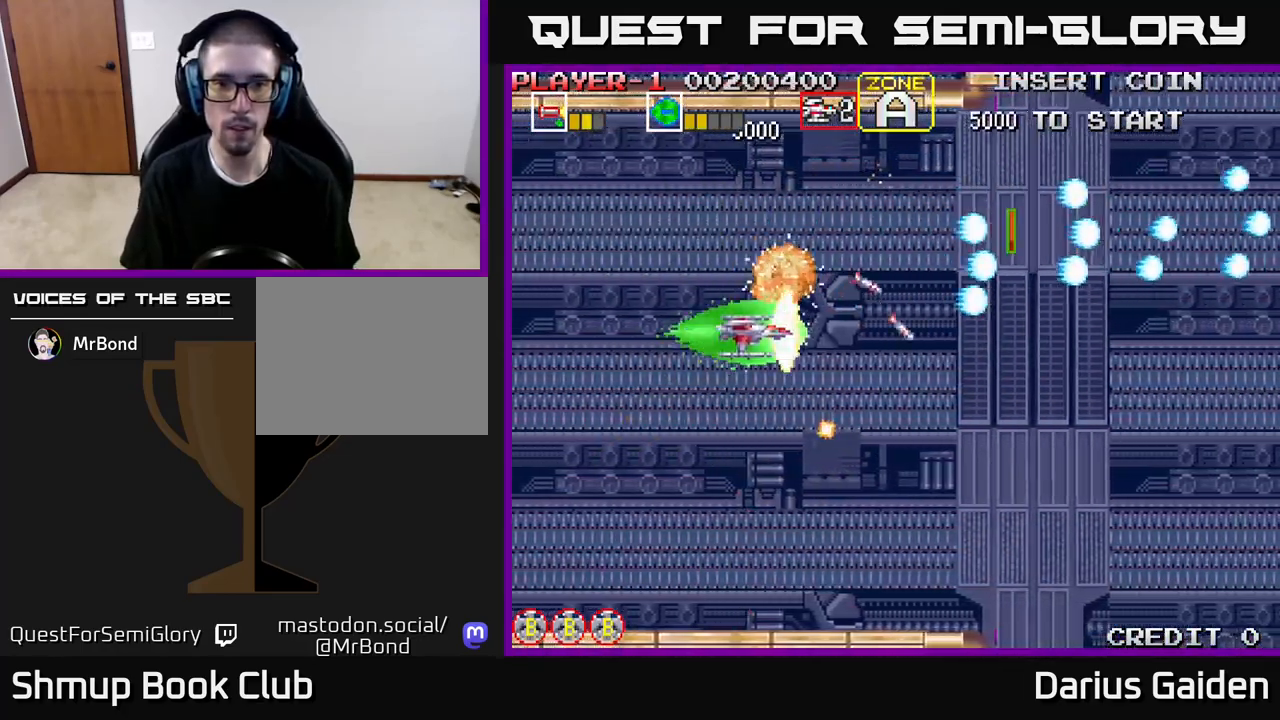
{"buttons": ["DPAD_DOWN"], "events": [[83, "DPAD_RIGHT", "down"], [150, "DPAD_DOWN", "up"], [200, "DPAD_DOWN", "down"], [283, "R2", "up"], [300, "DPAD_RIGHT", "up"]]}
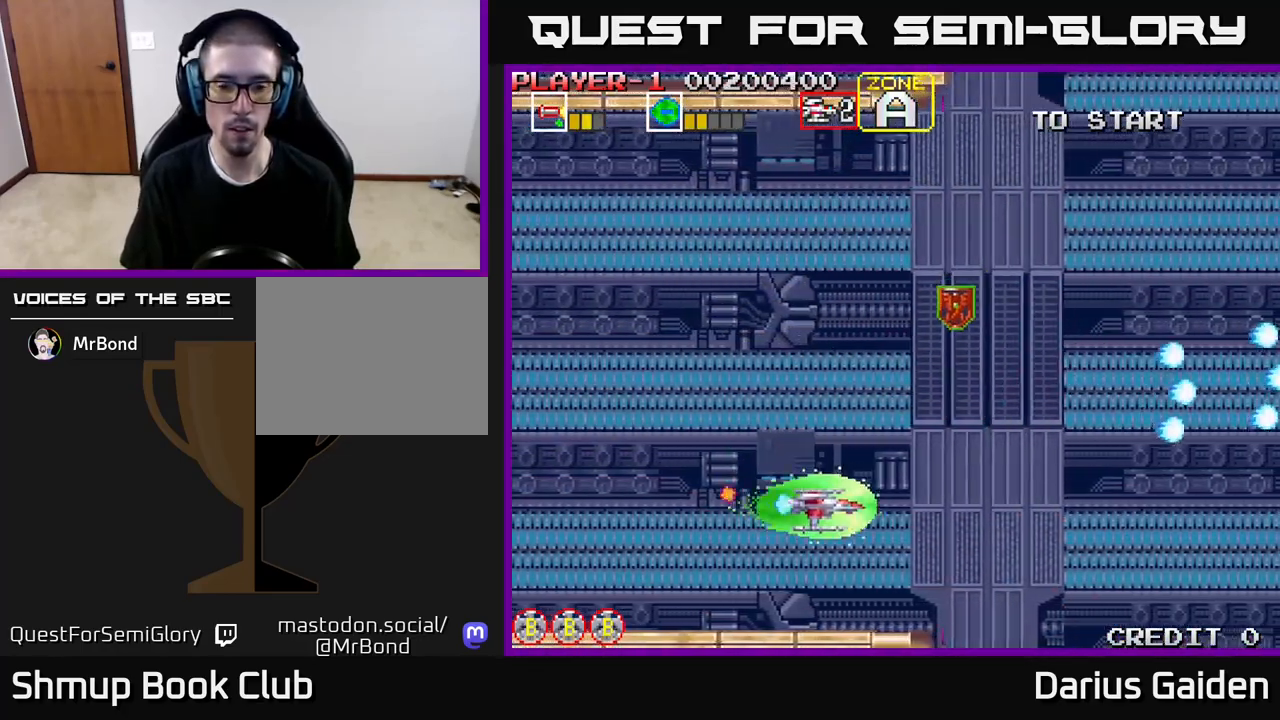
{"buttons": ["R2", "DPAD_LEFT"], "events": [[217, "DPAD_LEFT", "down"], [217, "R2", "down"], [250, "DPAD_DOWN", "up"]]}